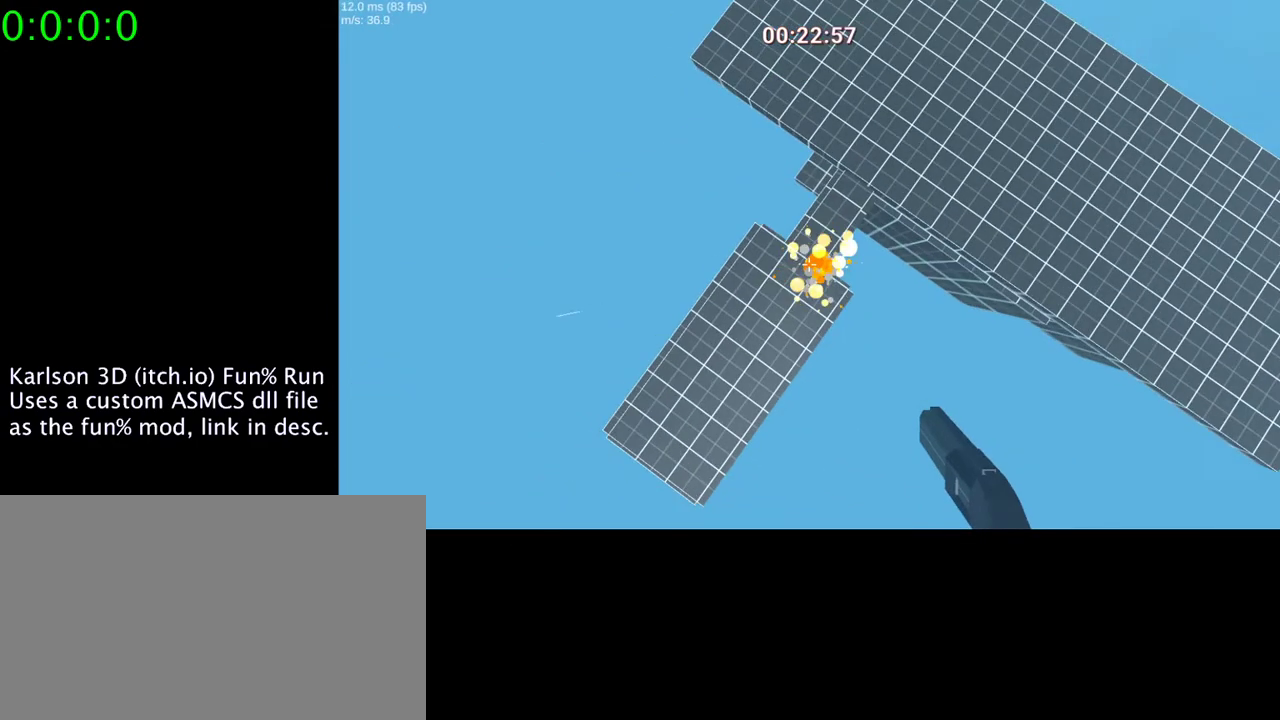
Gameplay with keyboard and mouse; each line is a JSON object with the keys and mouse buttons held at the frame after it. "events" lists presses ("down") and releases ("up") of "1", "2", "3", "4", "5", "a", "alt", "c", "ctrl", "d", "e", "f", "q", "r", "s", "shift", "space", "tab", "v", "w", "x", "z", "mouse_left", "mouse_middle", "mouse_right", "mouse_wheel_up" and "mouse_wheel_down" between this image and that frame as [ms after this image, input, new state], when the widget could be followed in between. "mouse_left", "mouse_middle", "mouse_right", "mouse_wheel_up", "mouse_wheel_down" = the "left", "middle", "right", "wheel_up", "wheel_down" buttons of the "mouse" list. No other keys are recorded. Mouse movement is not recorded.
{"keys": ["d", "space"], "mouse": ["right"], "events": [[133, "w", "up"]]}
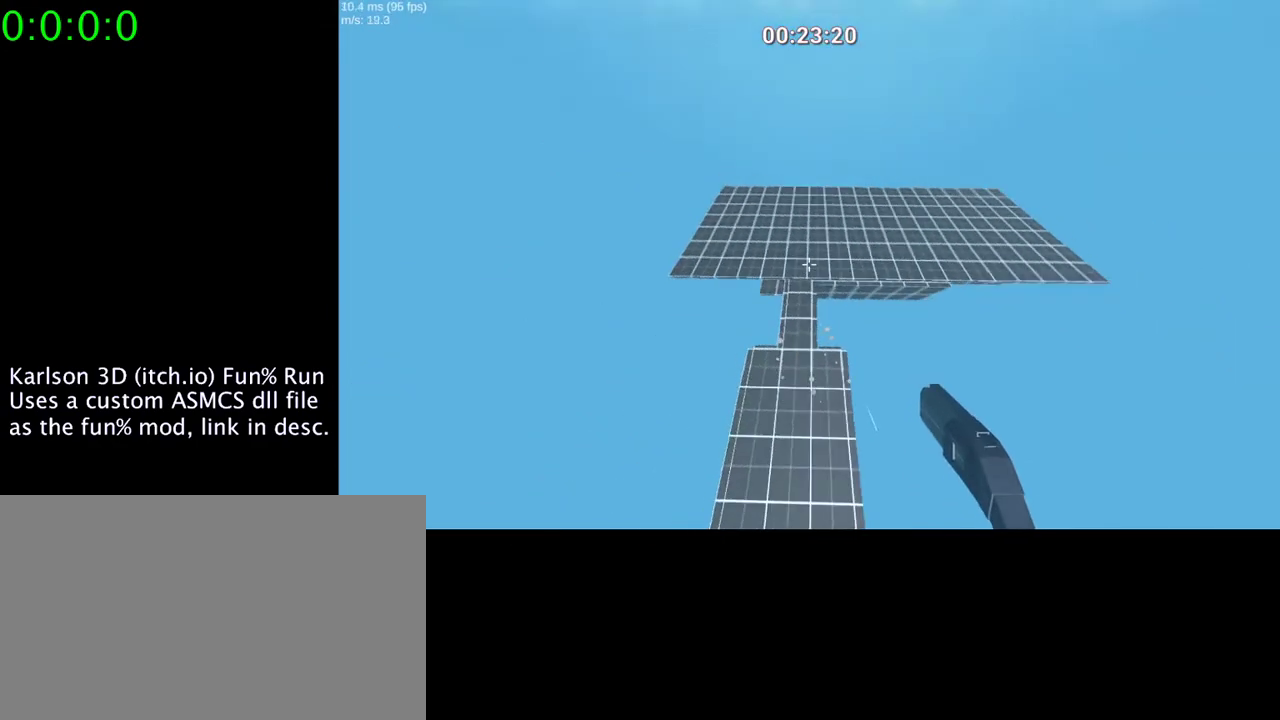
{"keys": ["a", "space"], "mouse": ["right"], "events": [[467, "a", "down"], [467, "d", "up"]]}
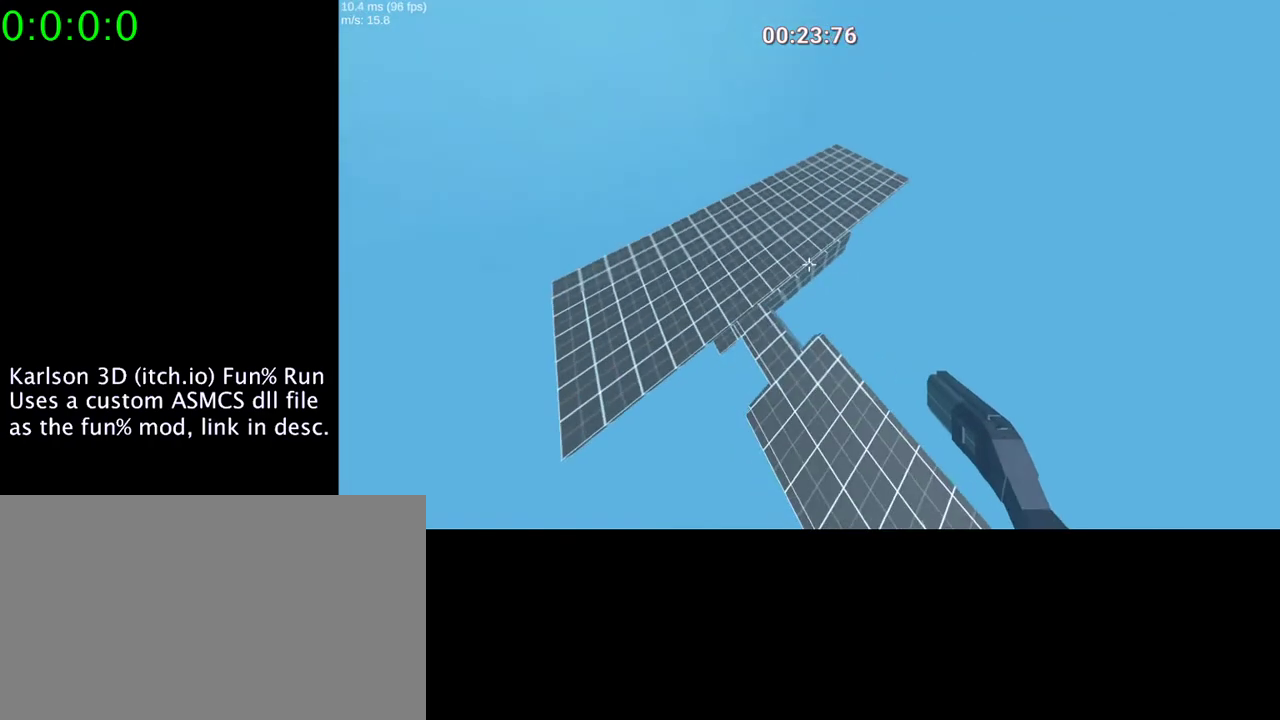
{"keys": ["a", "space"], "mouse": ["right"], "events": []}
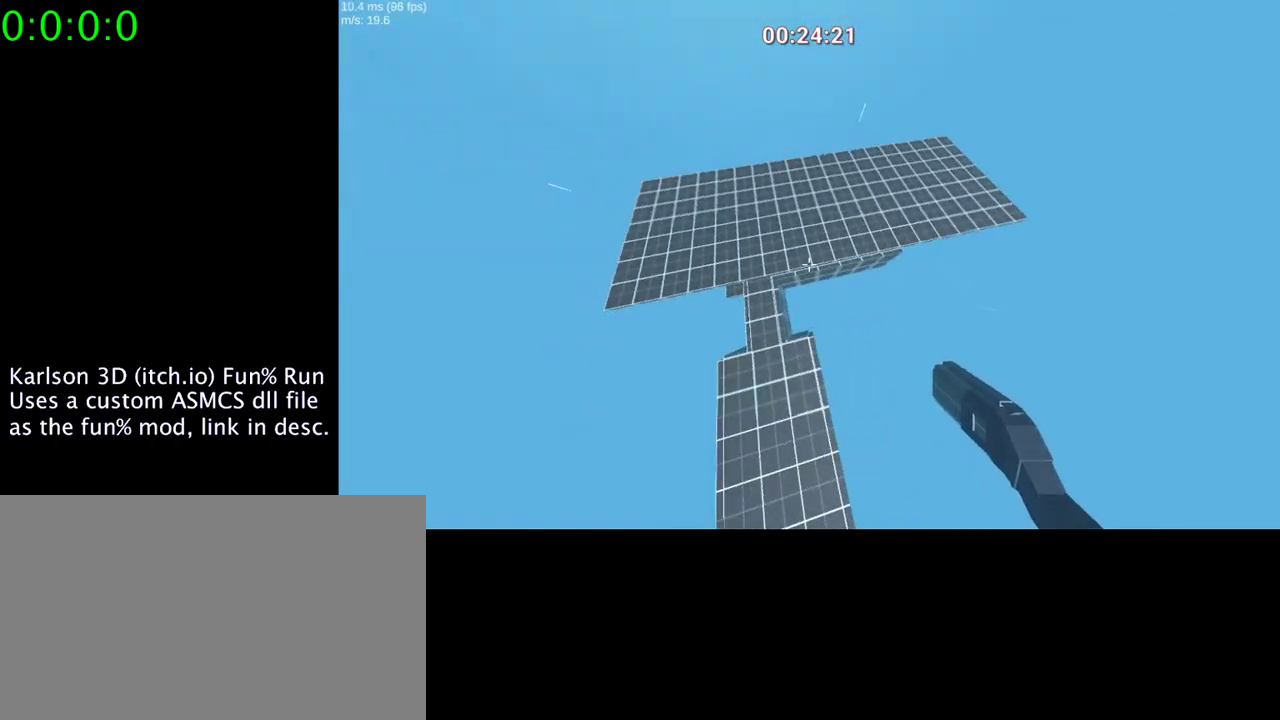
{"keys": ["a", "space"], "mouse": ["right"], "events": []}
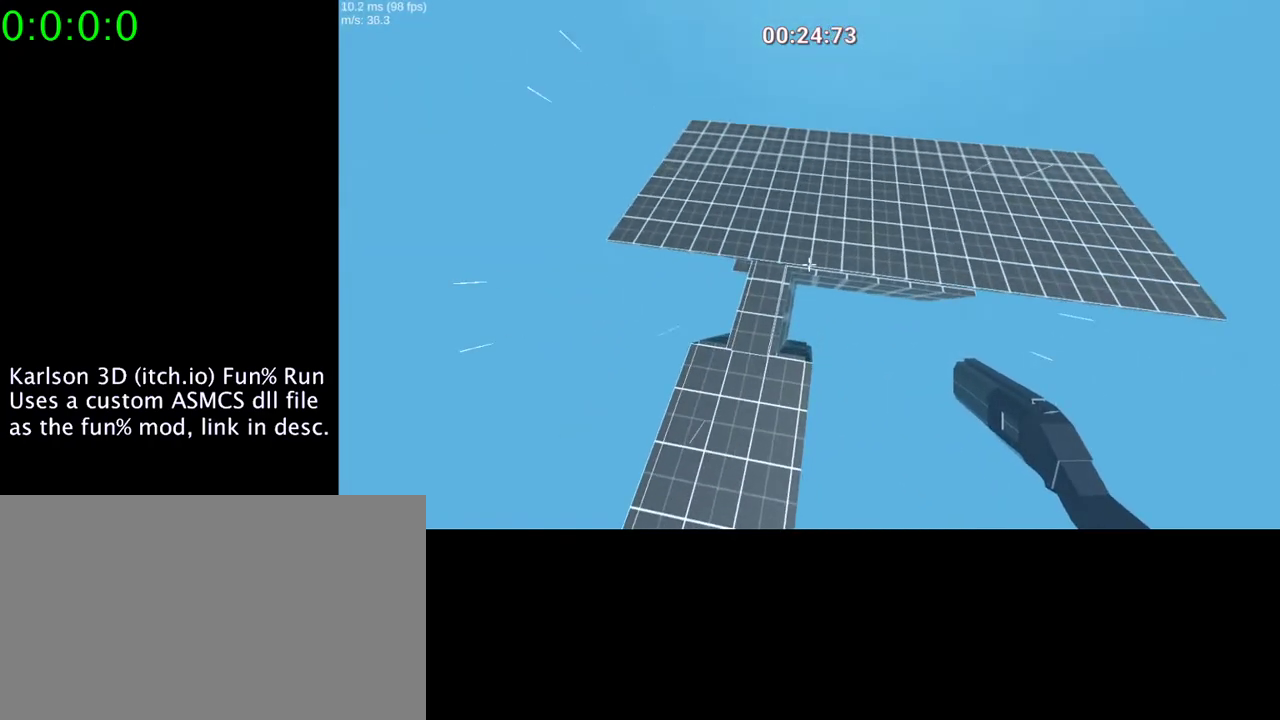
{"keys": ["d", "space"], "mouse": ["right"], "events": [[400, "a", "up"], [400, "d", "down"]]}
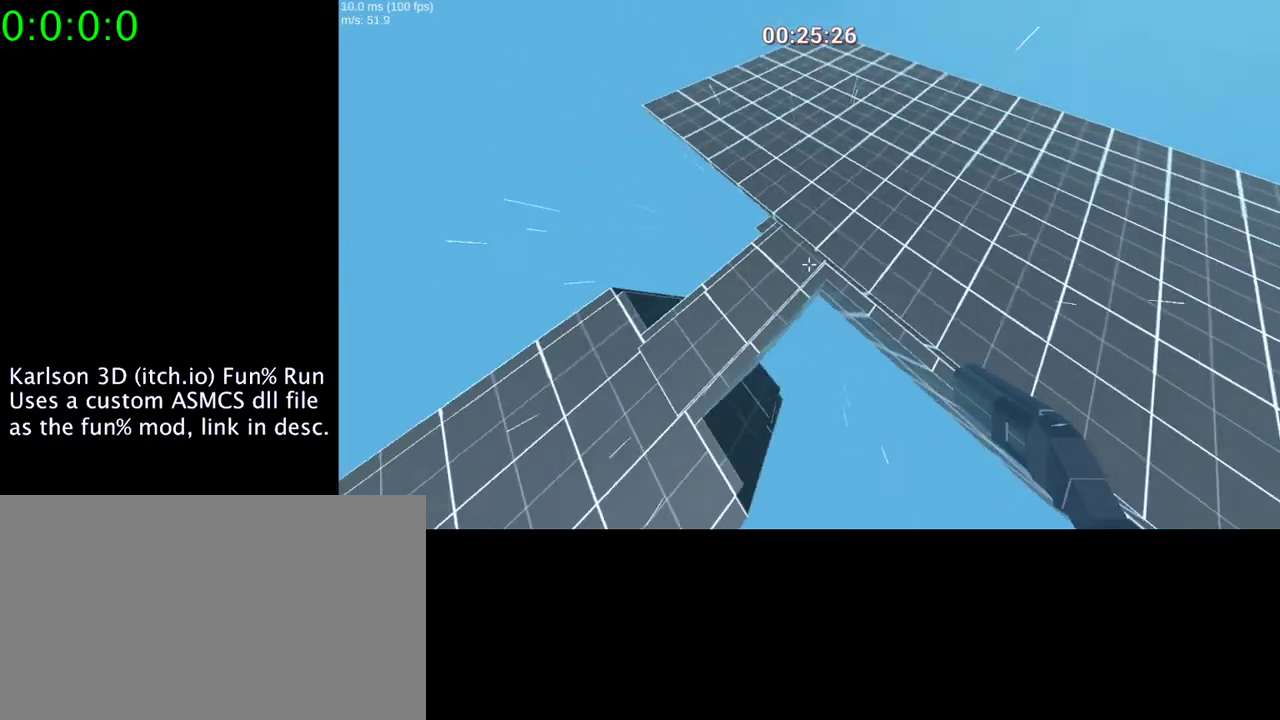
{"keys": ["d", "space"], "mouse": ["right"], "events": []}
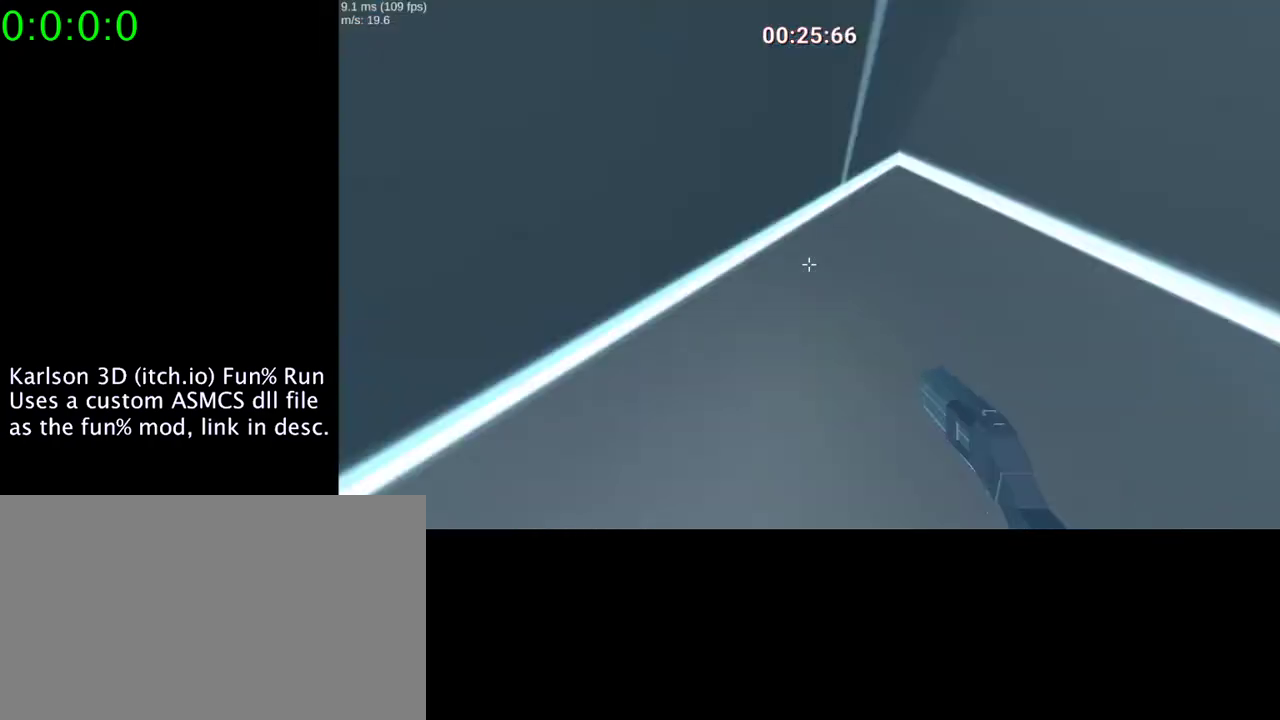
{"keys": ["d", "space"], "mouse": ["right"], "events": []}
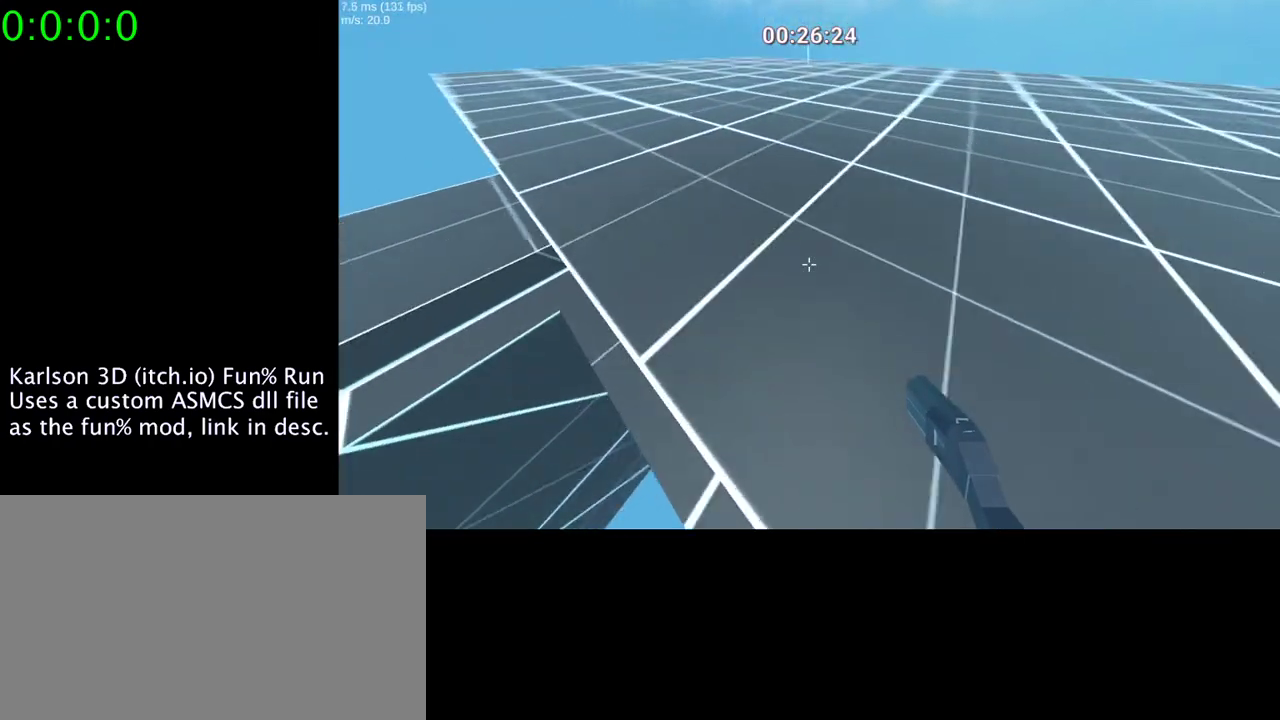
{"keys": ["d", "space"], "mouse": ["right"], "events": []}
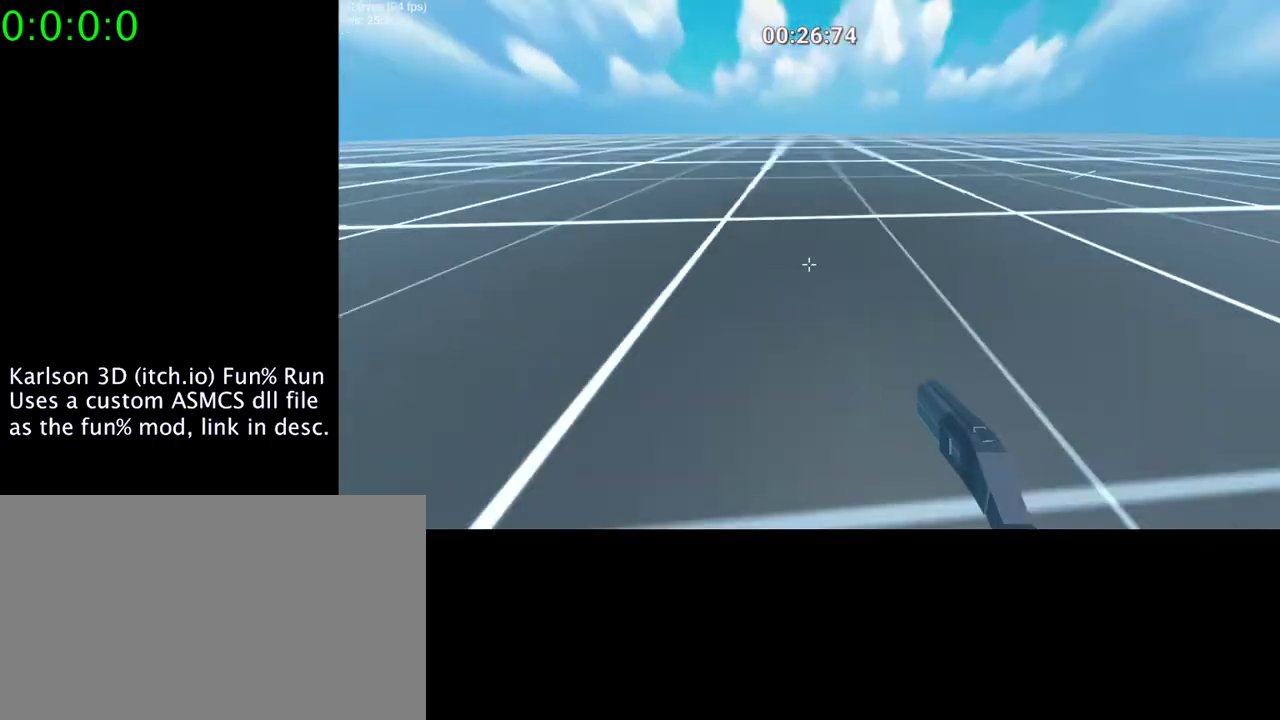
{"keys": ["d", "space"], "mouse": ["right"], "events": []}
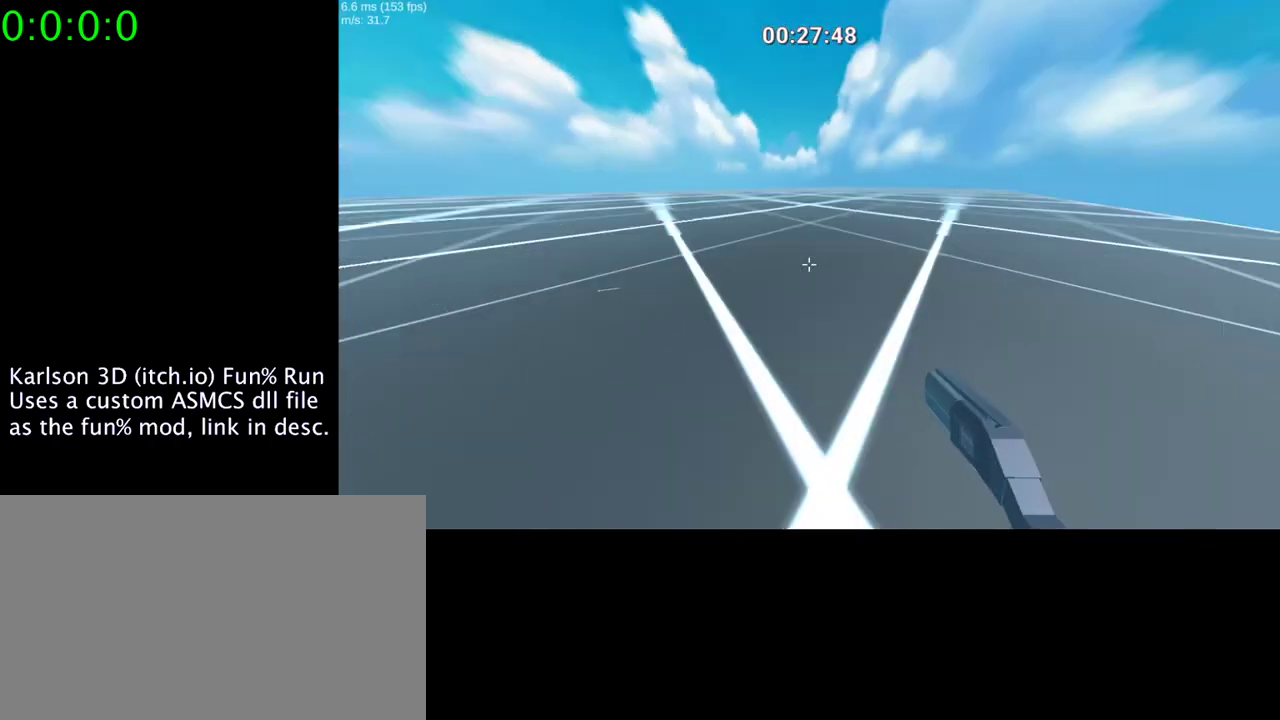
{"keys": ["d", "space"], "mouse": ["right"], "events": []}
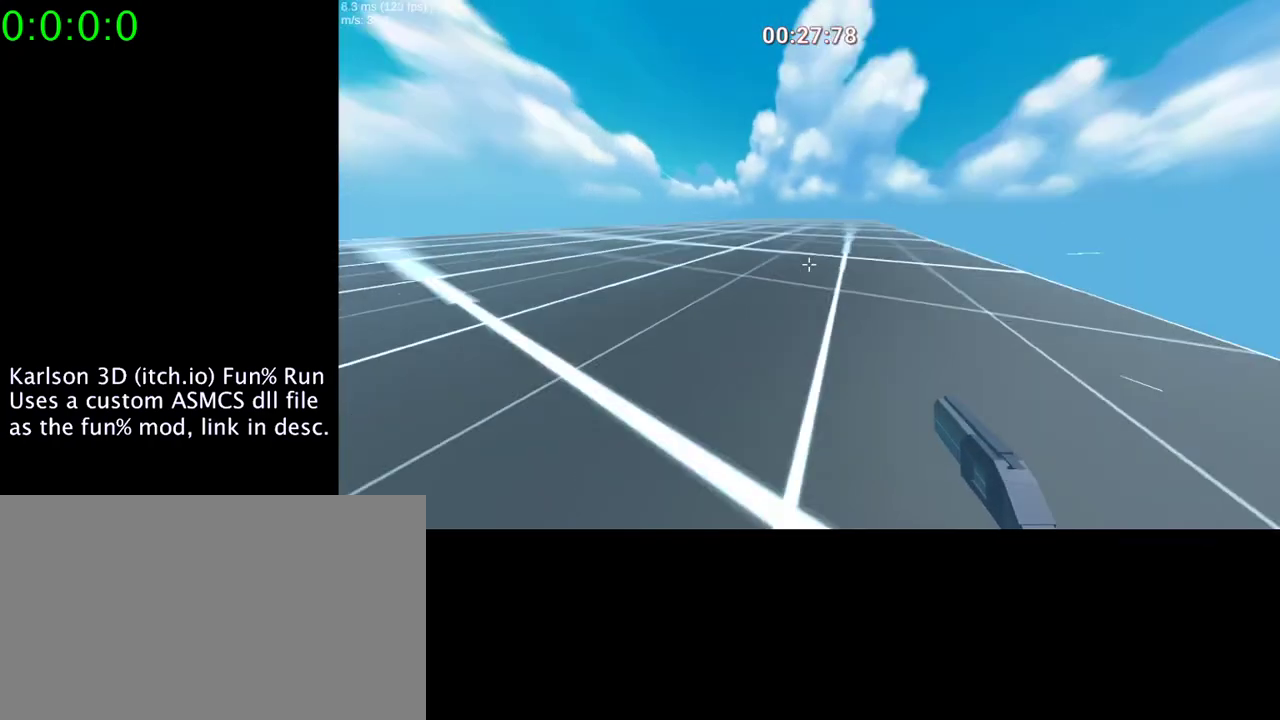
{"keys": ["a", "space"], "mouse": ["right"], "events": [[133, "a", "down"], [133, "d", "up"]]}
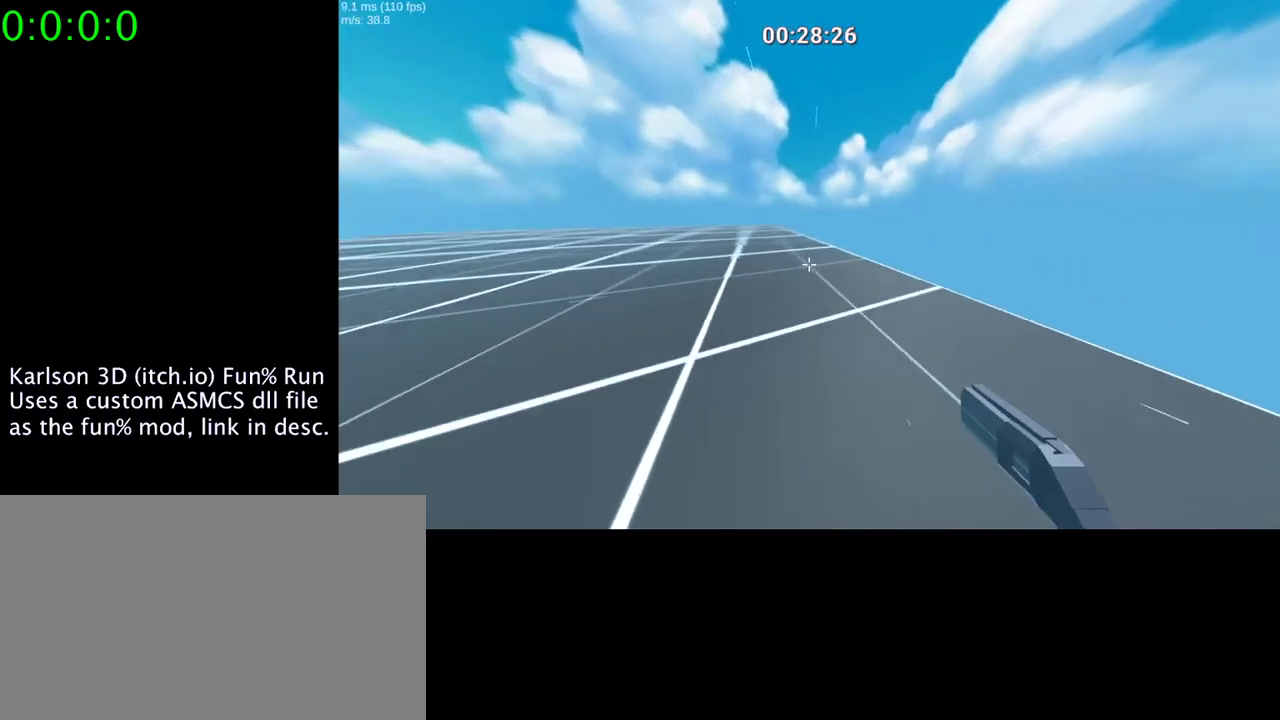
{"keys": ["a", "space"], "mouse": ["right"], "events": []}
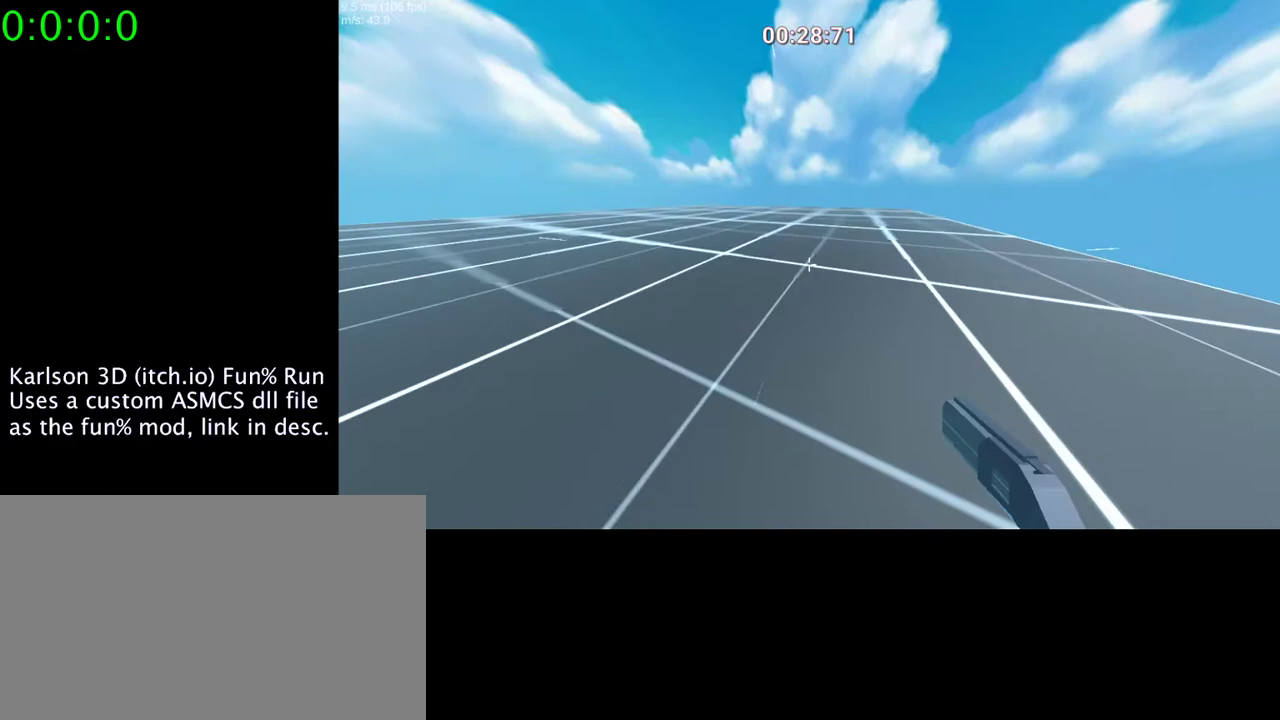
{"keys": ["d"], "mouse": ["right"], "events": [[367, "space", "up"], [433, "a", "up"], [433, "d", "down"]]}
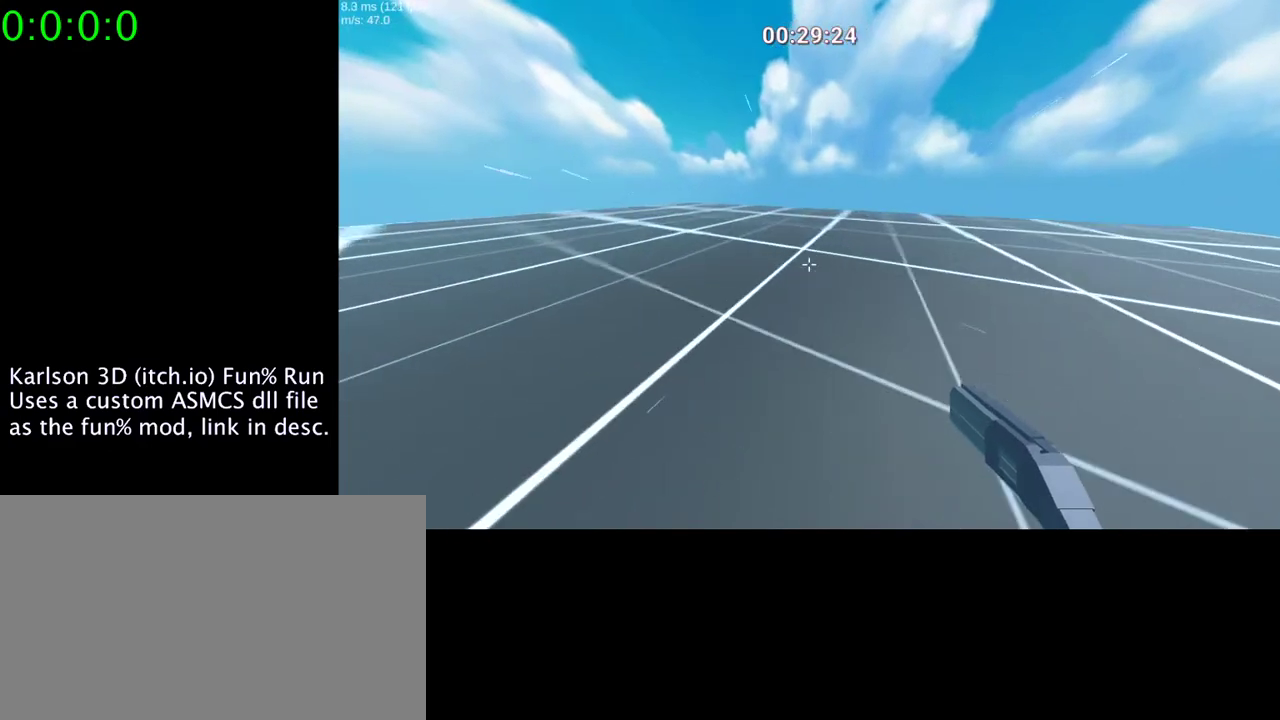
{"keys": ["d"], "mouse": [], "events": [[300, "mouse_right", "up"]]}
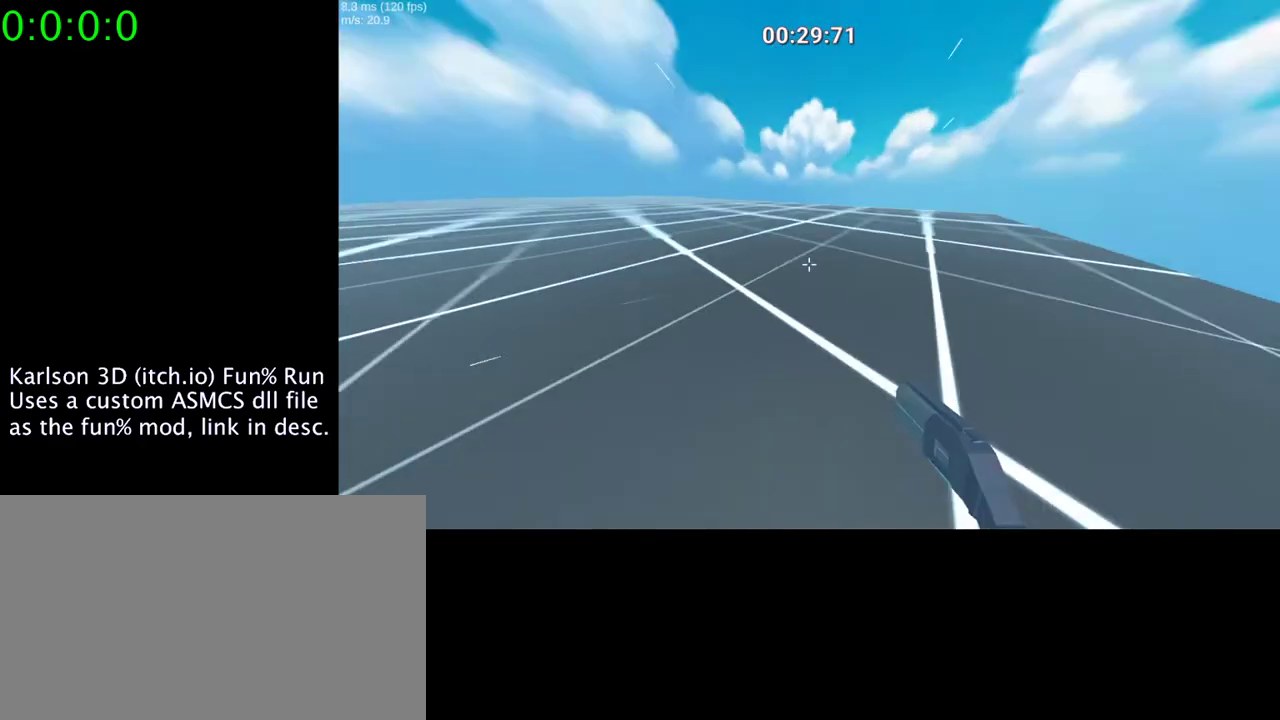
{"keys": [], "mouse": [], "events": [[33, "d", "up"]]}
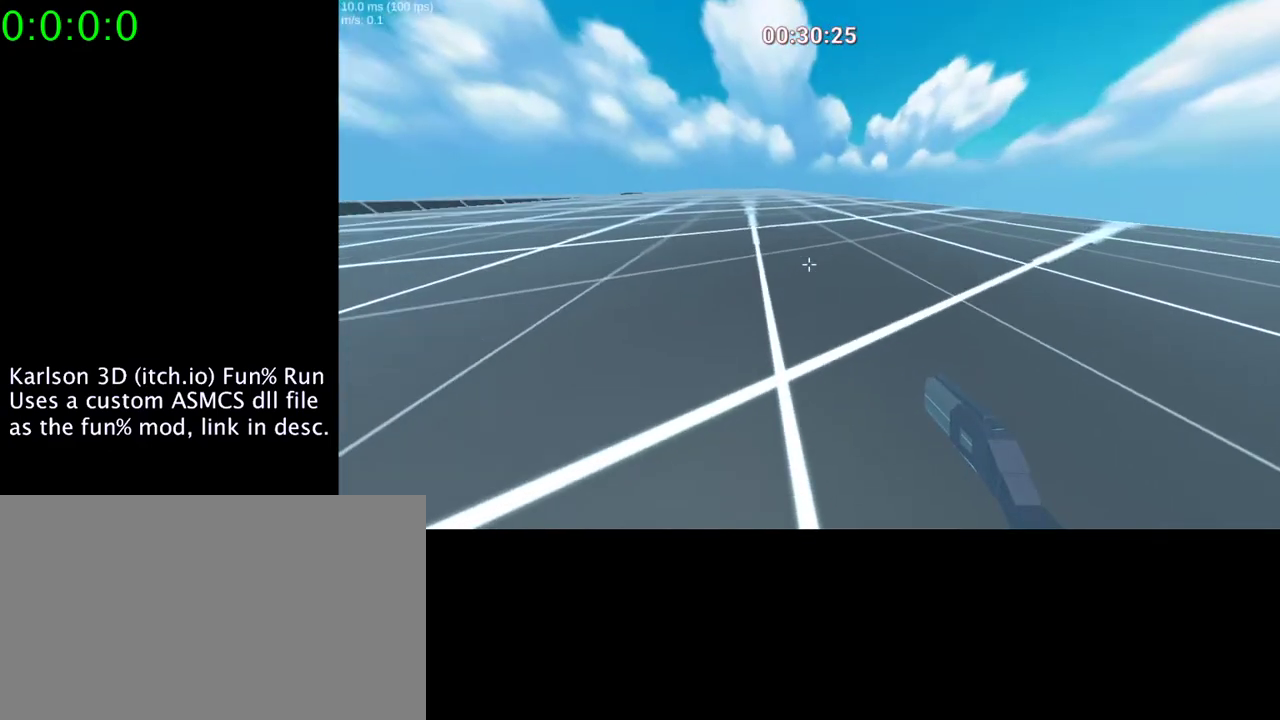
{"keys": ["a", "space", "w"], "mouse": ["right"], "events": [[33, "w", "down"], [433, "a", "down"], [433, "mouse_right", "down"], [433, "space", "down"]]}
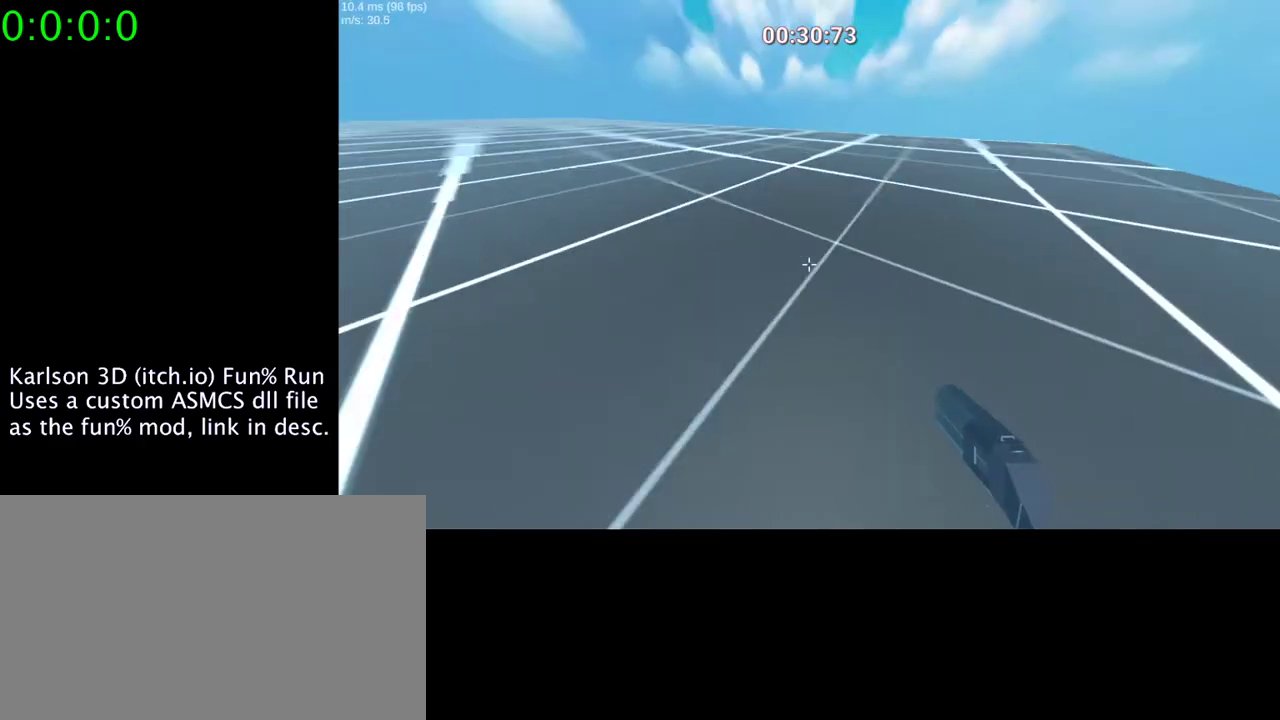
{"keys": ["a", "space"], "mouse": ["right"], "events": [[67, "w", "up"]]}
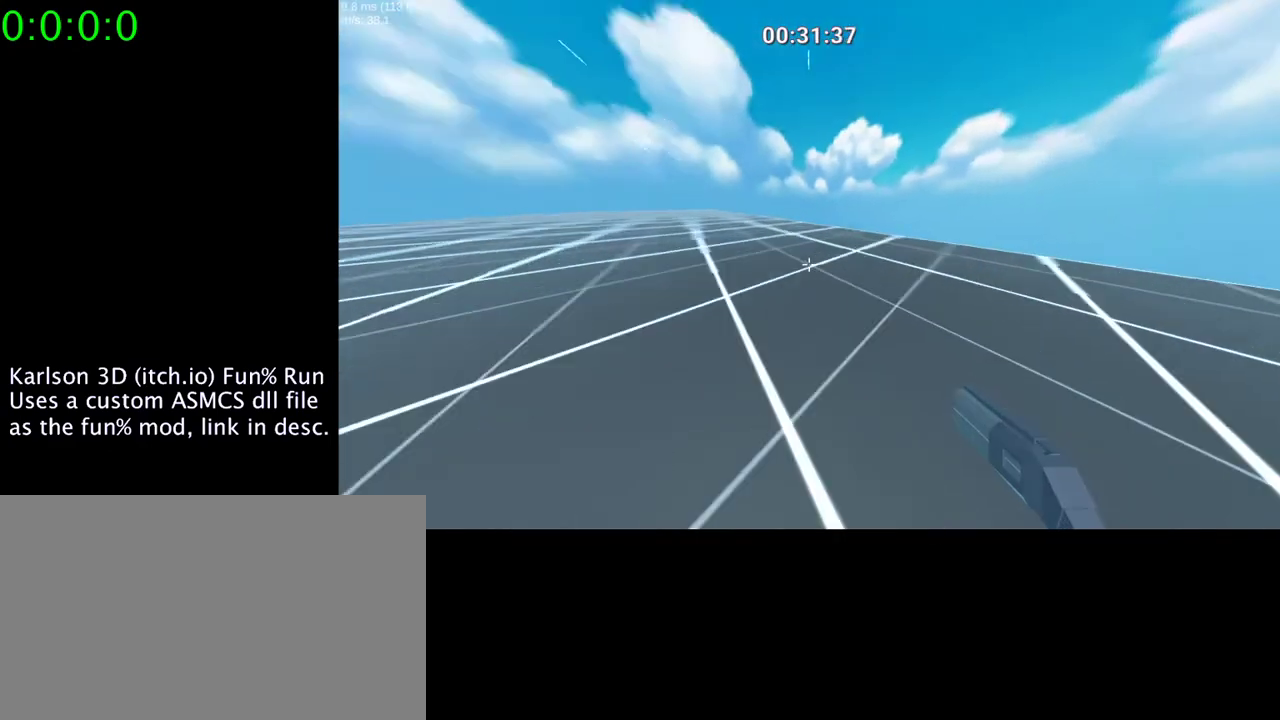
{"keys": ["a", "space"], "mouse": ["right"], "events": []}
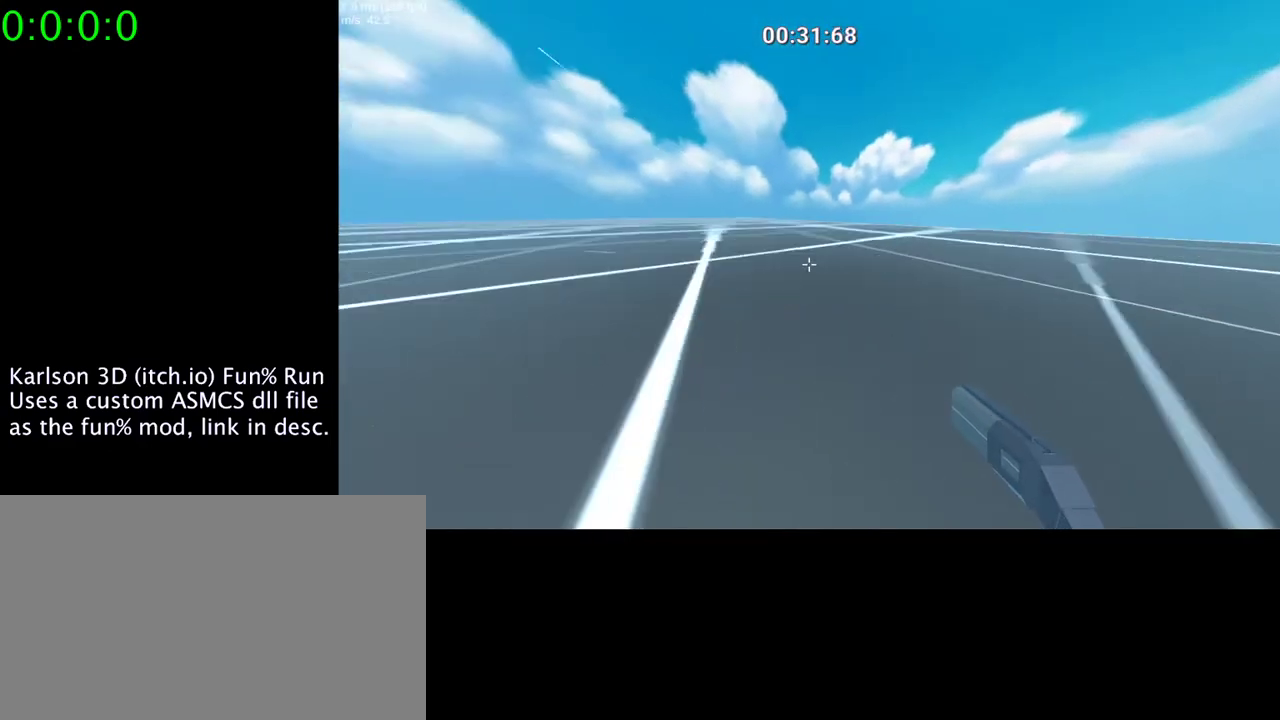
{"keys": ["a", "space"], "mouse": ["right"], "events": []}
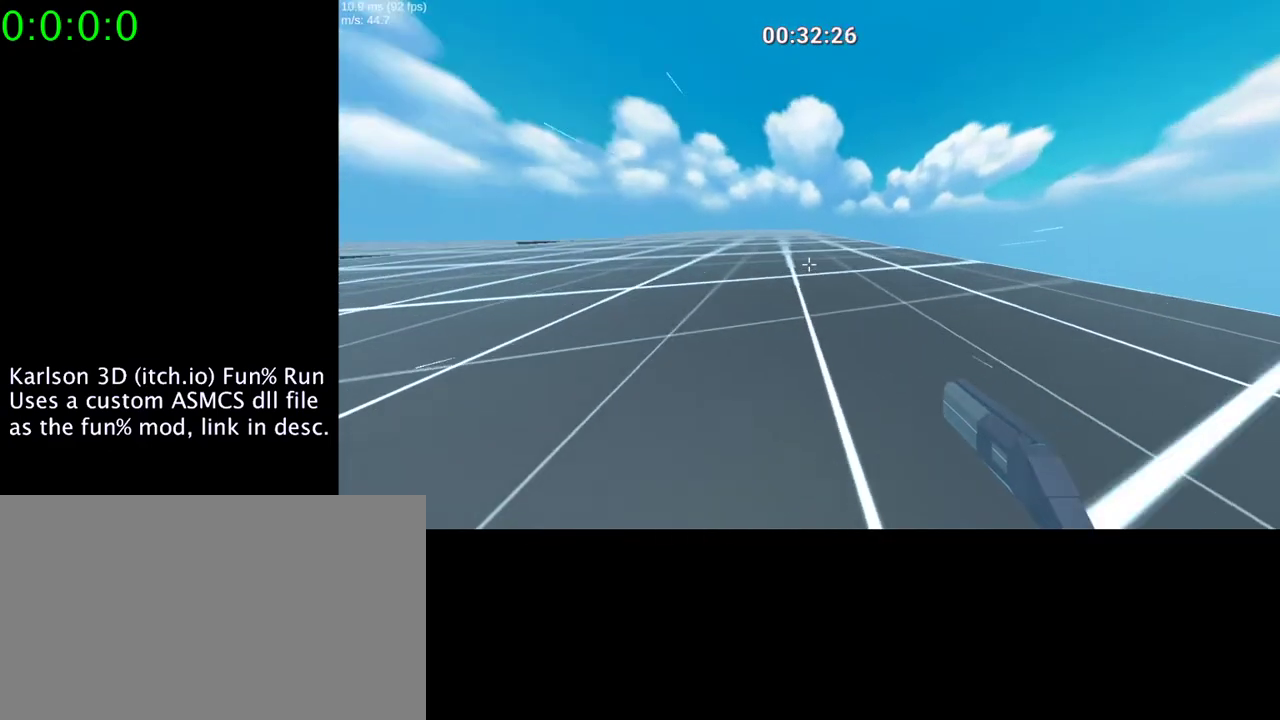
{"keys": ["a", "space"], "mouse": ["right"], "events": []}
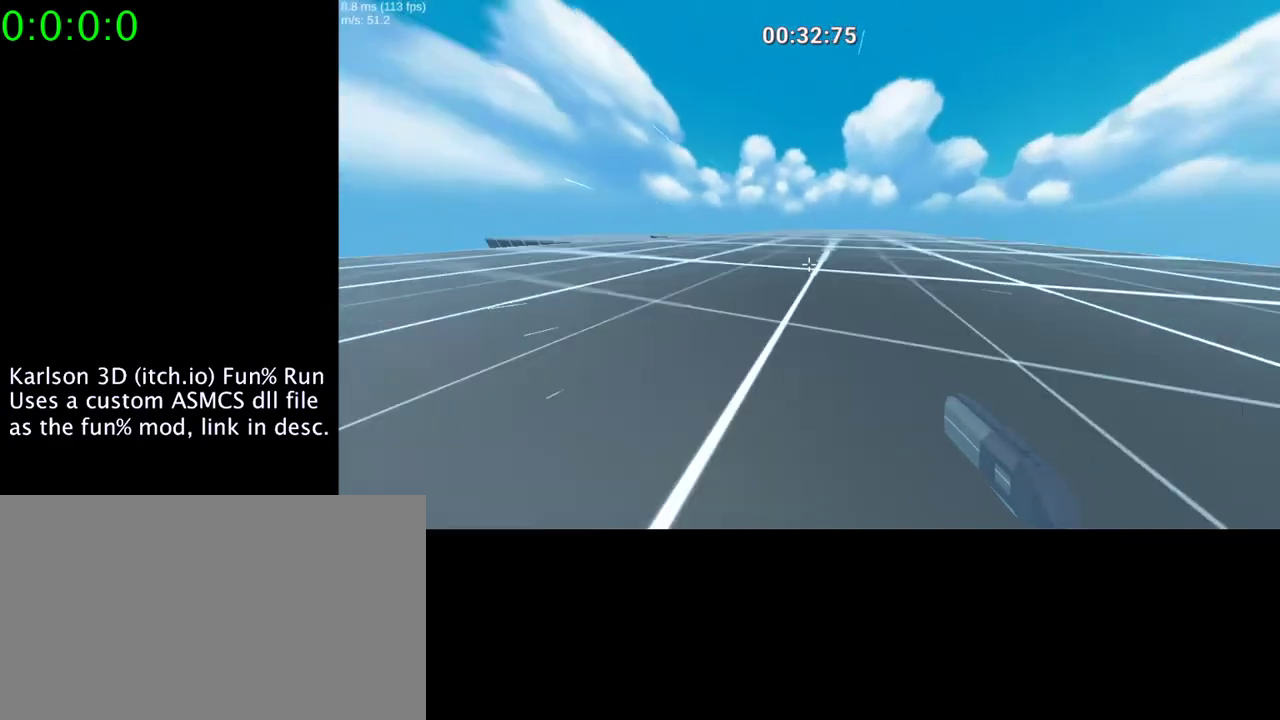
{"keys": ["a", "space"], "mouse": ["right"], "events": []}
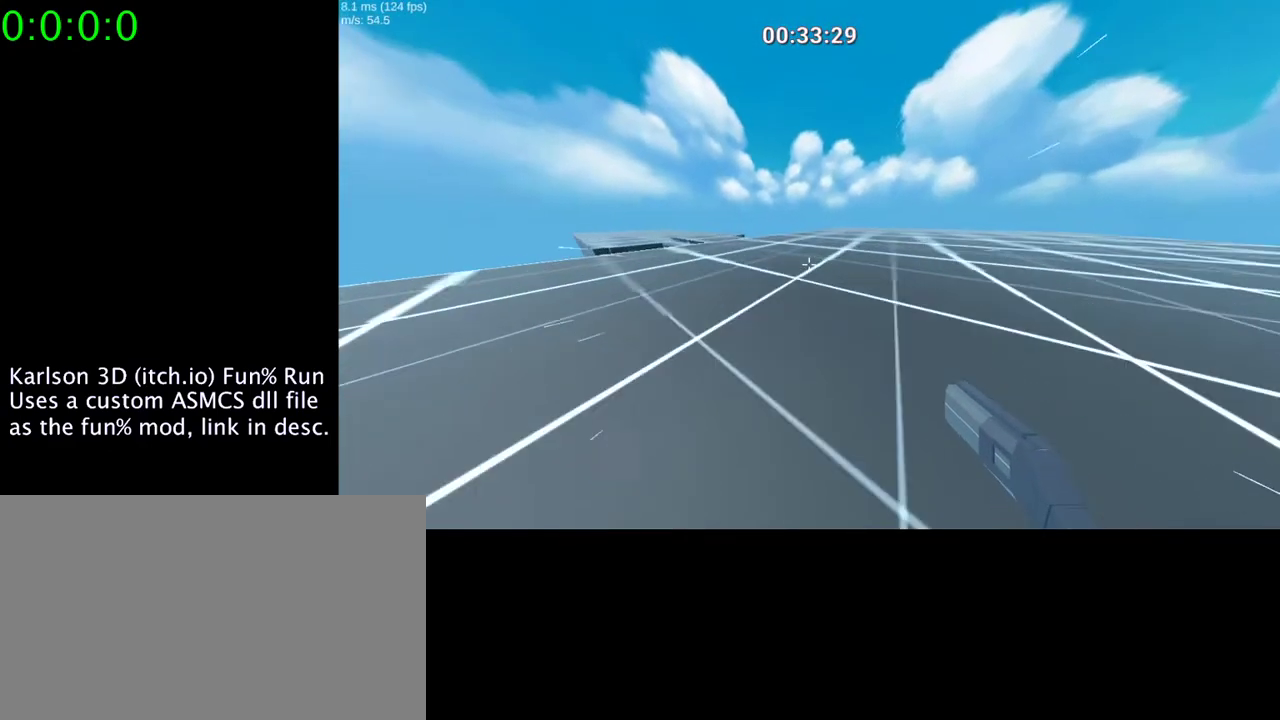
{"keys": ["a", "space"], "mouse": ["right"], "events": []}
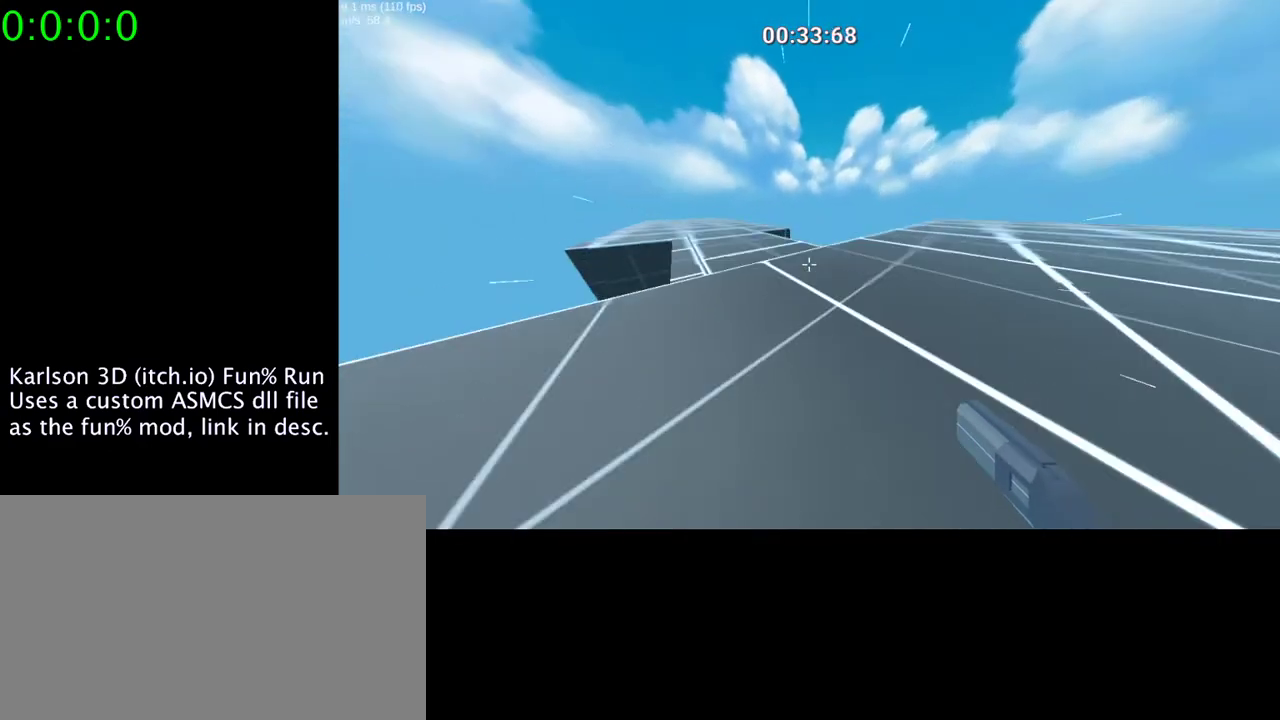
{"keys": ["a", "space"], "mouse": ["right"], "events": []}
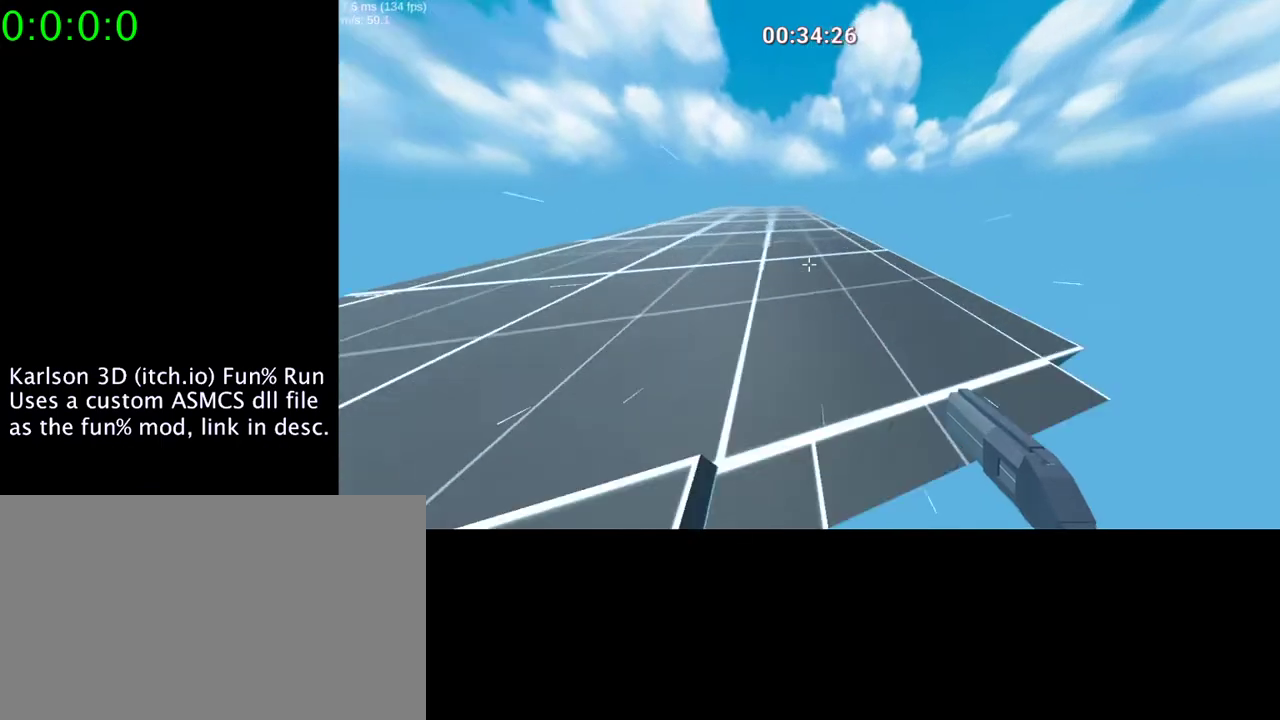
{"keys": ["a"], "mouse": ["right"], "events": [[400, "space", "up"]]}
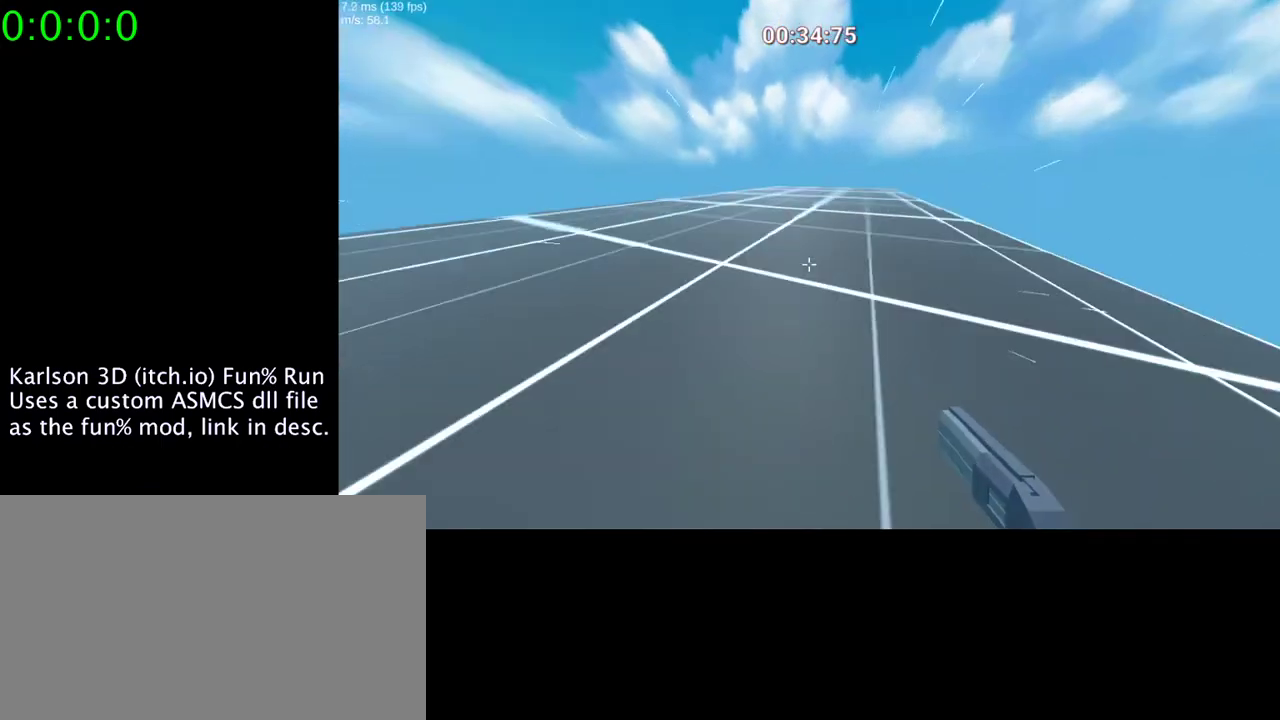
{"keys": ["a"], "mouse": [], "events": [[133, "mouse_right", "up"]]}